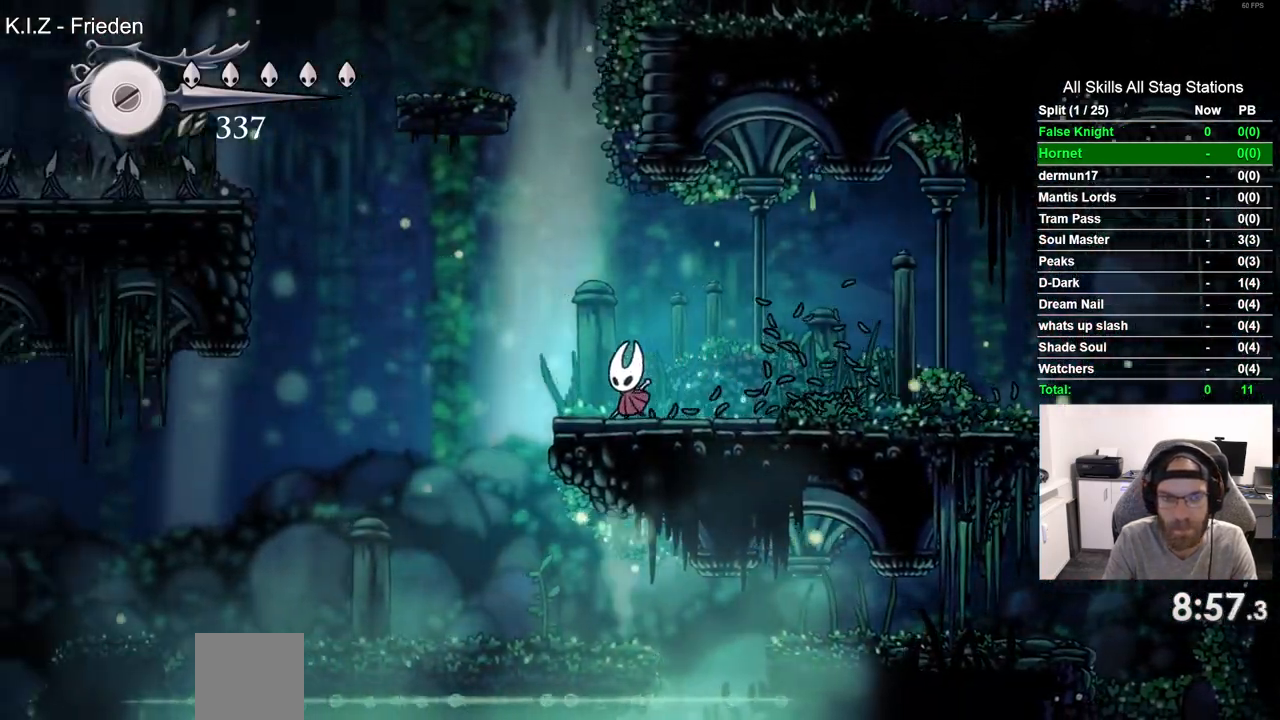
Gameplay with a controller (PlayStation layout); each line is a JSON object with the inputs held at the frame after it (dt_ms = milliseconds from this image to that frame). "events" lists button and stick changes between this image and that frame as [ms after this image, input, new state], when the widget could be followed in between.
{"dt_ms": 500, "buttons": ["DPAD_LEFT"], "left_stick": "center", "right_stick": "center", "events": []}
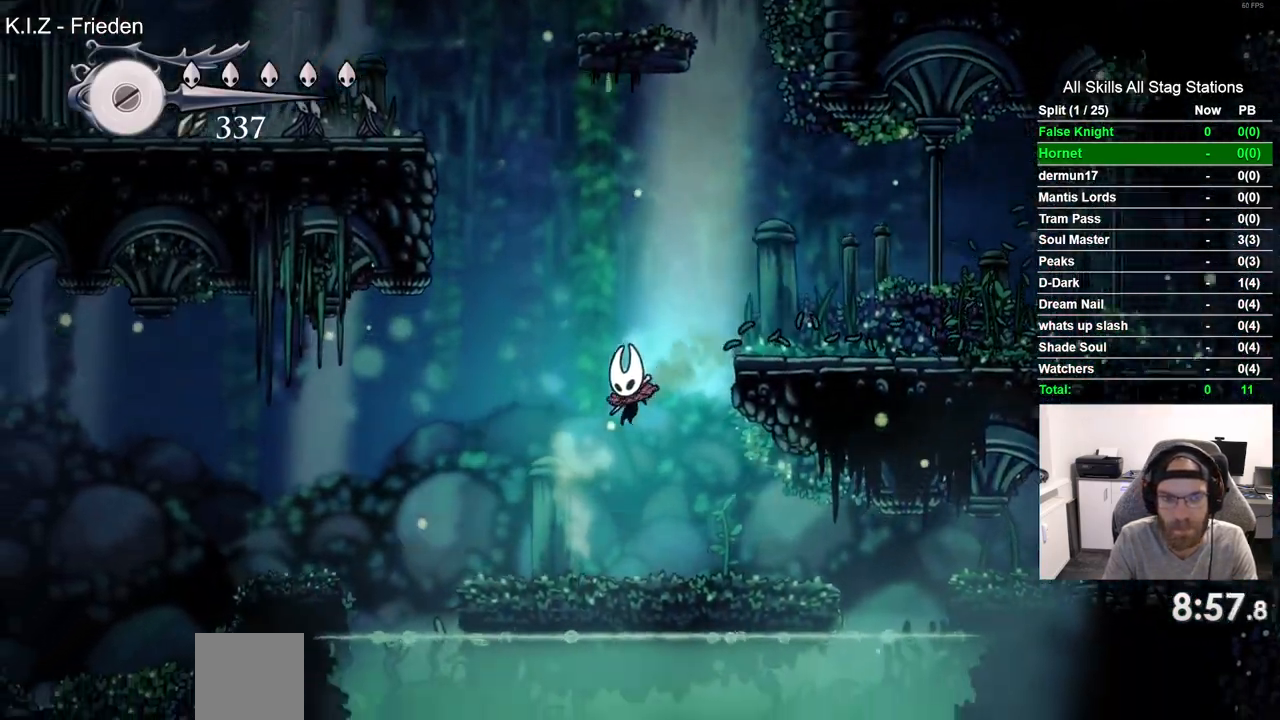
{"dt_ms": 500, "buttons": ["DPAD_LEFT"], "left_stick": "center", "right_stick": "center", "events": [[250, "CROSS", "down"], [500, "CROSS", "up"]]}
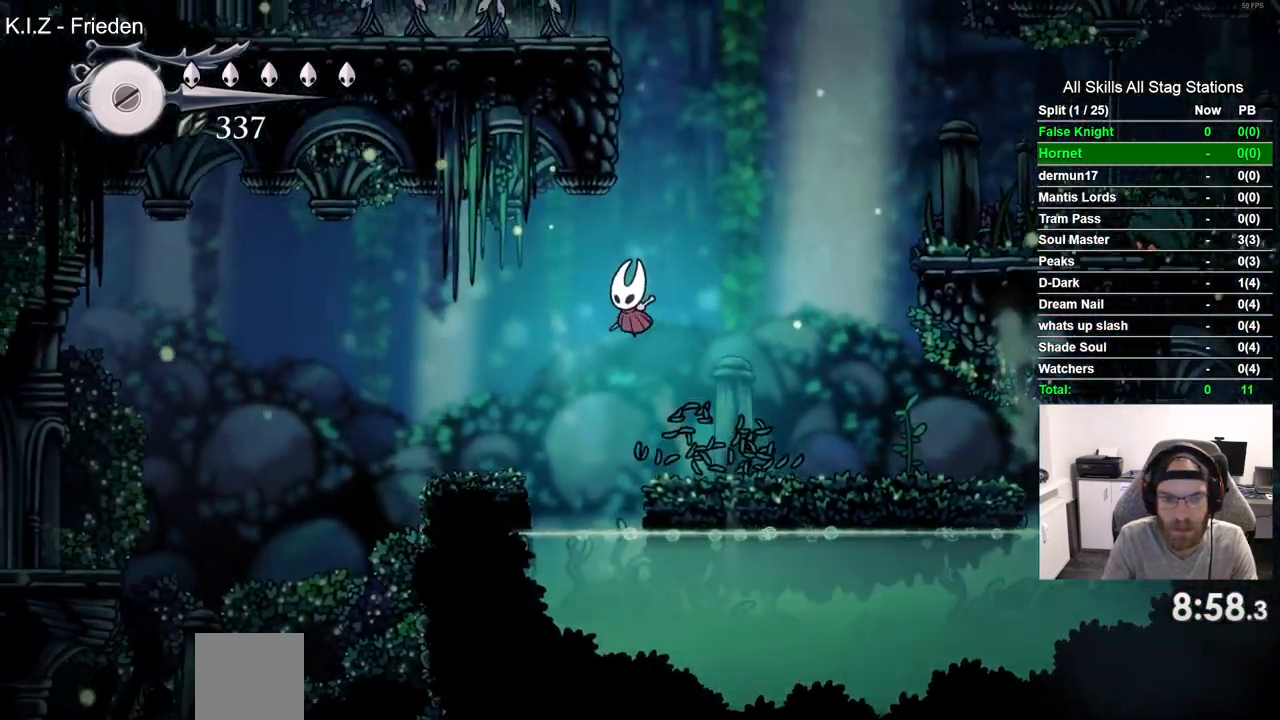
{"dt_ms": 500, "buttons": ["CROSS", "DPAD_LEFT"], "left_stick": "center", "right_stick": "center", "events": [[500, "CROSS", "down"]]}
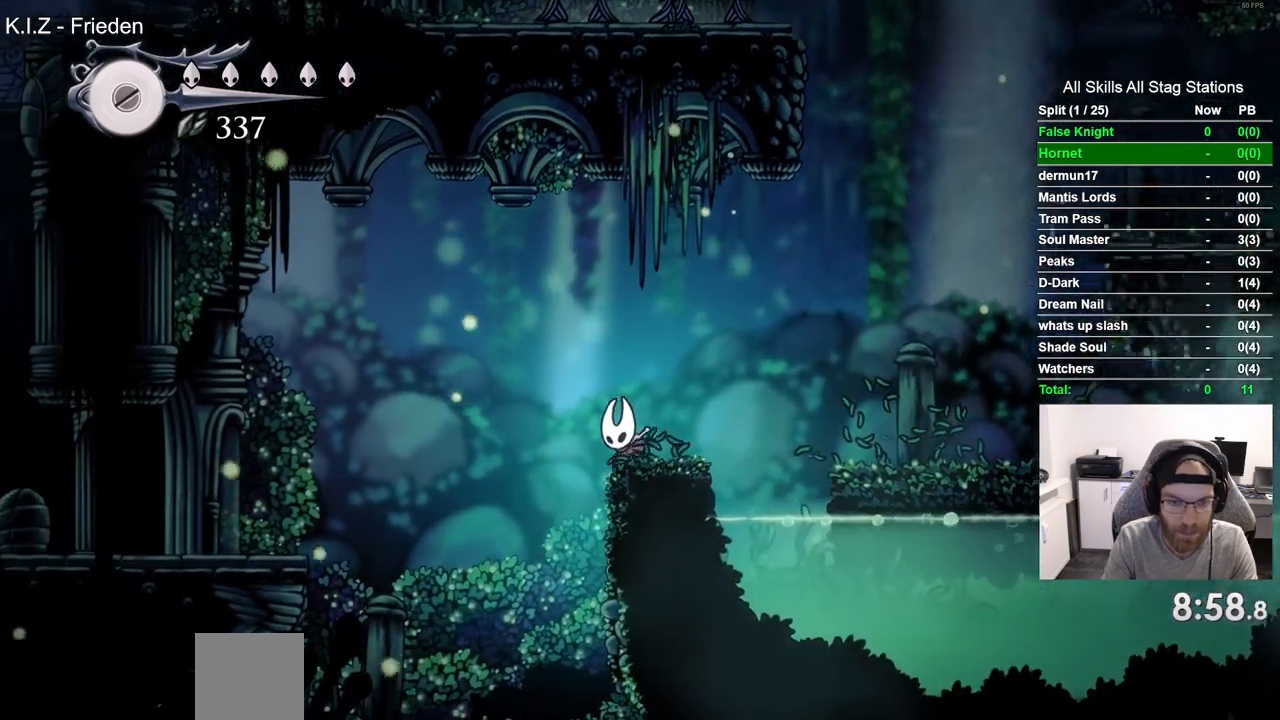
{"dt_ms": 500, "buttons": ["DPAD_LEFT"], "left_stick": "center", "right_stick": "center", "events": [[450, "CROSS", "up"]]}
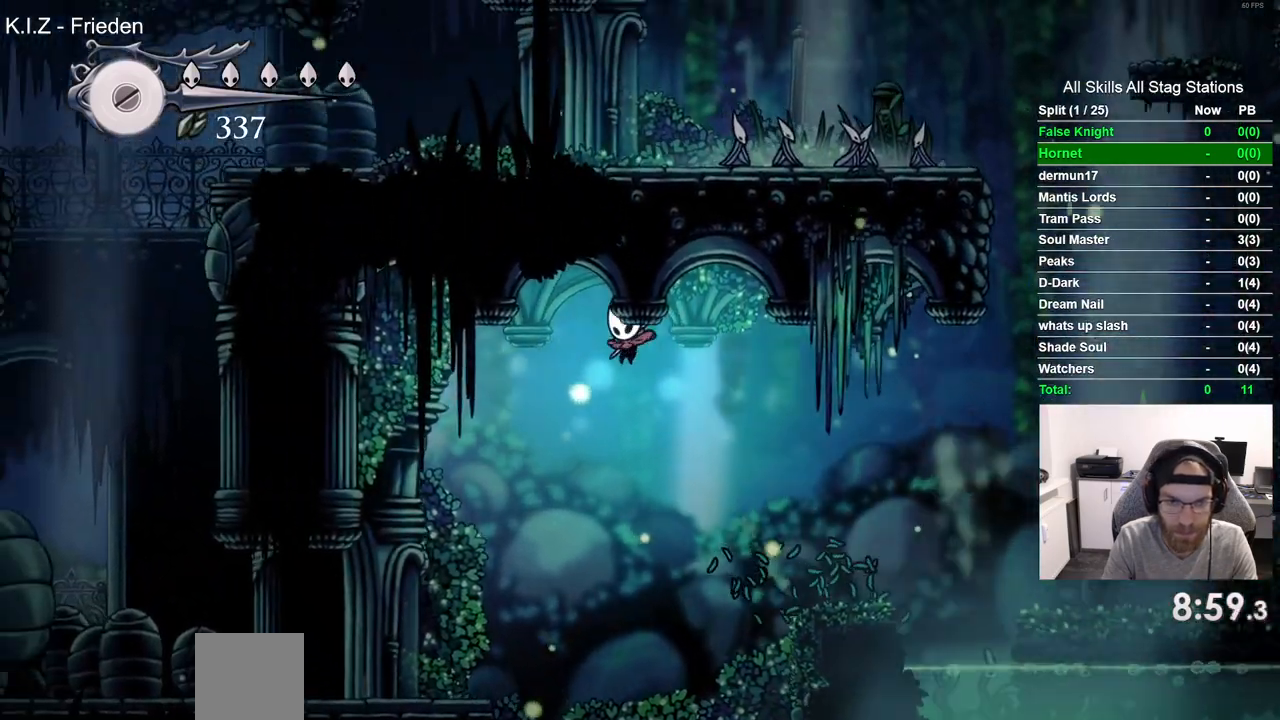
{"dt_ms": 500, "buttons": ["DPAD_LEFT"], "left_stick": "center", "right_stick": "center", "events": []}
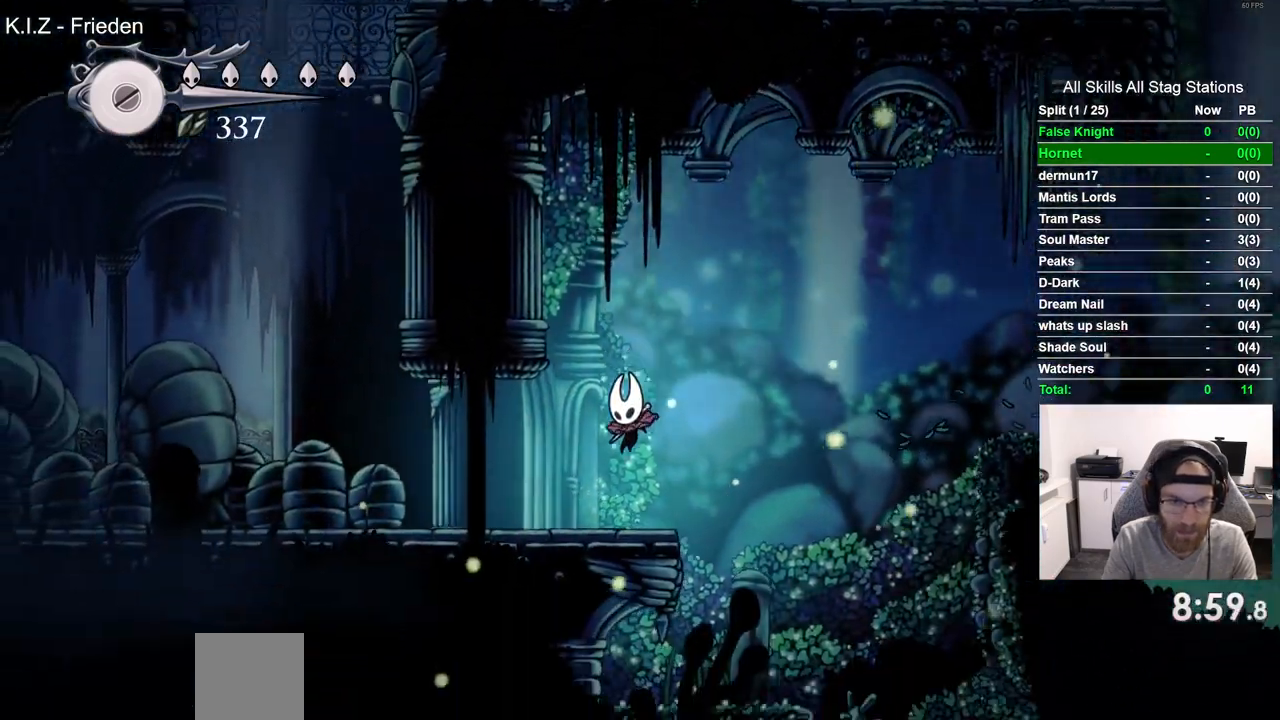
{"dt_ms": 500, "buttons": ["DPAD_LEFT"], "left_stick": "center", "right_stick": "center", "events": [[200, "SQUARE", "down"], [367, "SQUARE", "up"]]}
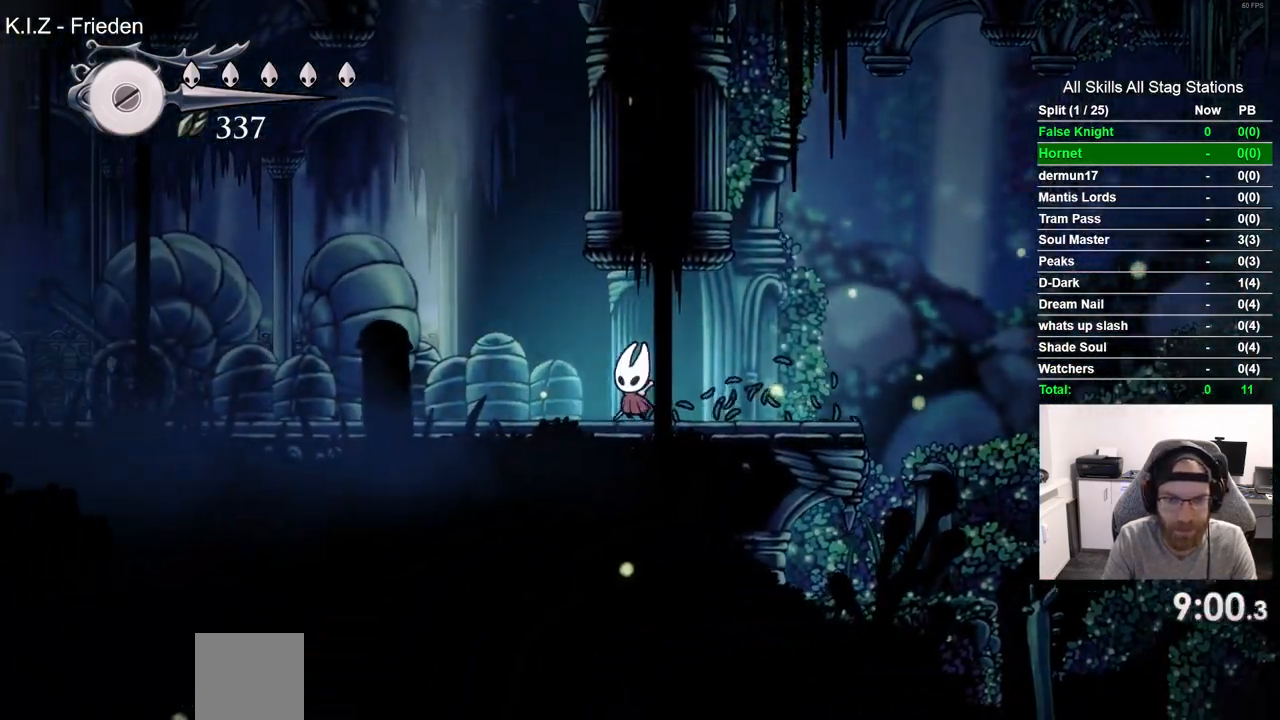
{"dt_ms": 500, "buttons": ["DPAD_LEFT"], "left_stick": "center", "right_stick": "center", "events": [[117, "SQUARE", "down"], [250, "SQUARE", "up"]]}
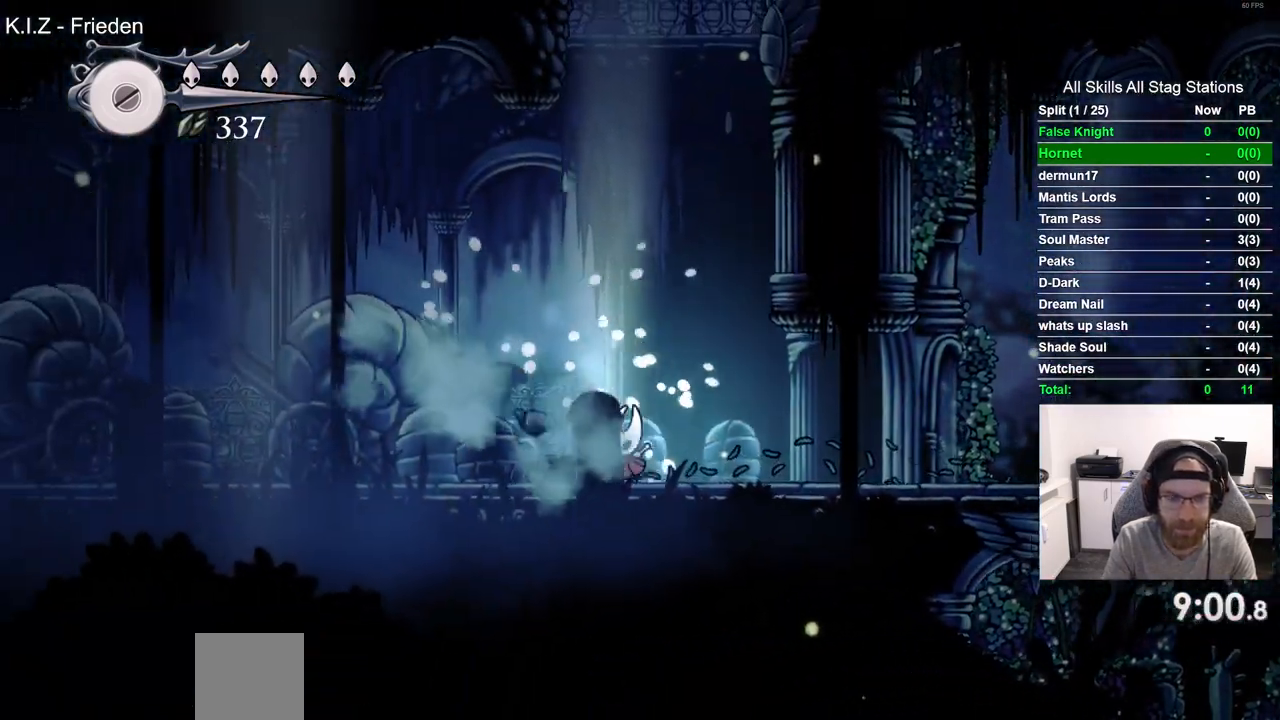
{"dt_ms": 500, "buttons": ["SQUARE", "DPAD_LEFT"], "left_stick": "center", "right_stick": "center", "events": [[17, "SQUARE", "down"], [167, "SQUARE", "up"], [500, "SQUARE", "down"]]}
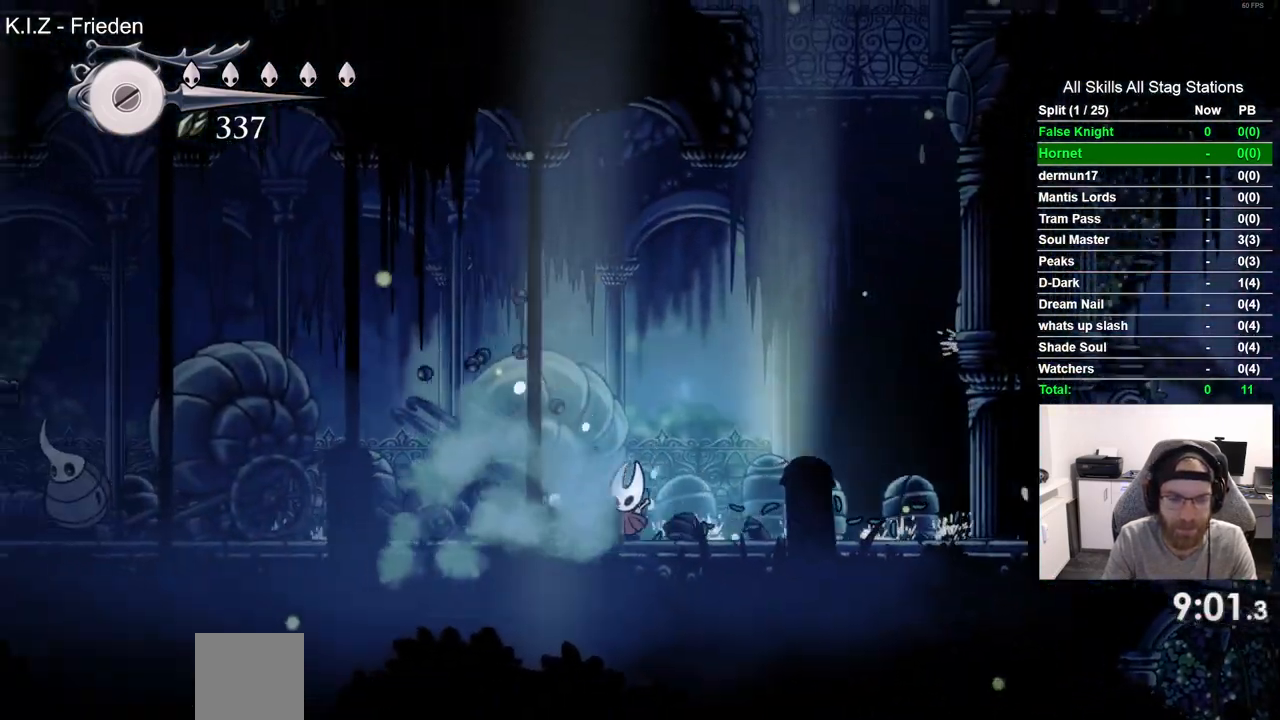
{"dt_ms": 500, "buttons": ["DPAD_LEFT"], "left_stick": "center", "right_stick": "center", "events": [[150, "SQUARE", "up"]]}
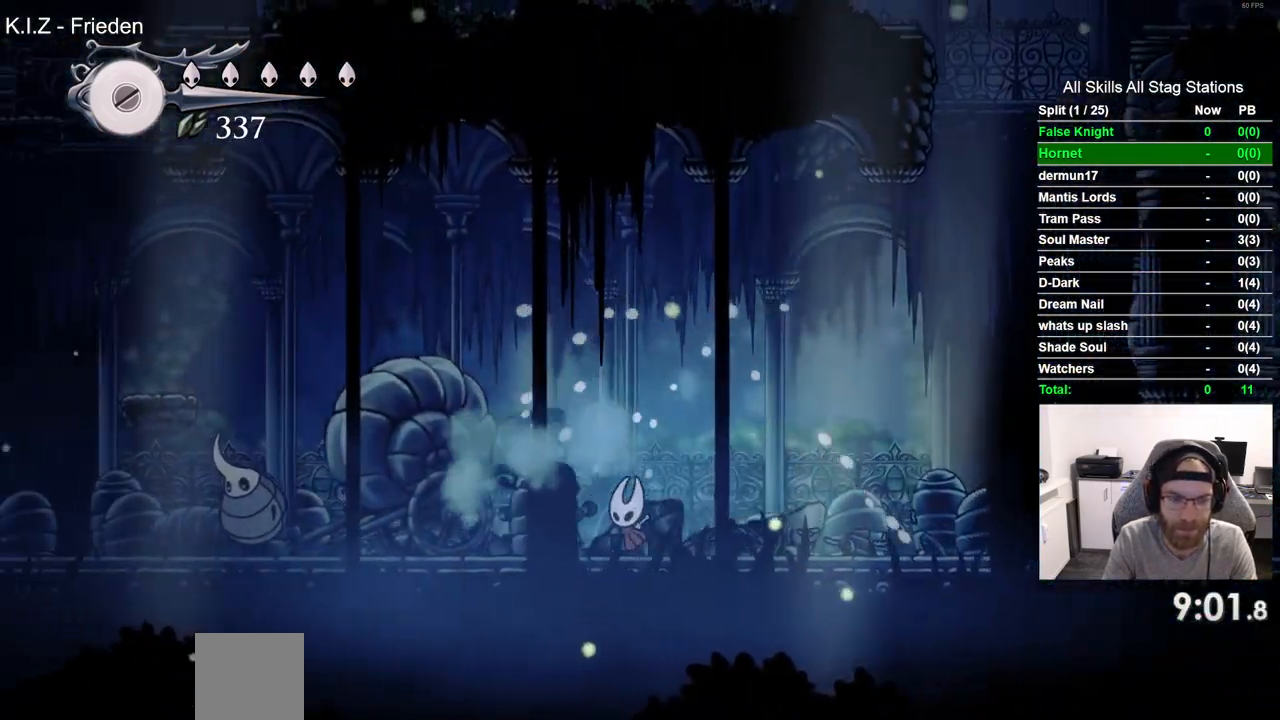
{"dt_ms": 500, "buttons": ["CROSS", "DPAD_LEFT"], "left_stick": "center", "right_stick": "center", "events": [[33, "SQUARE", "down"], [183, "SQUARE", "up"], [383, "CROSS", "down"]]}
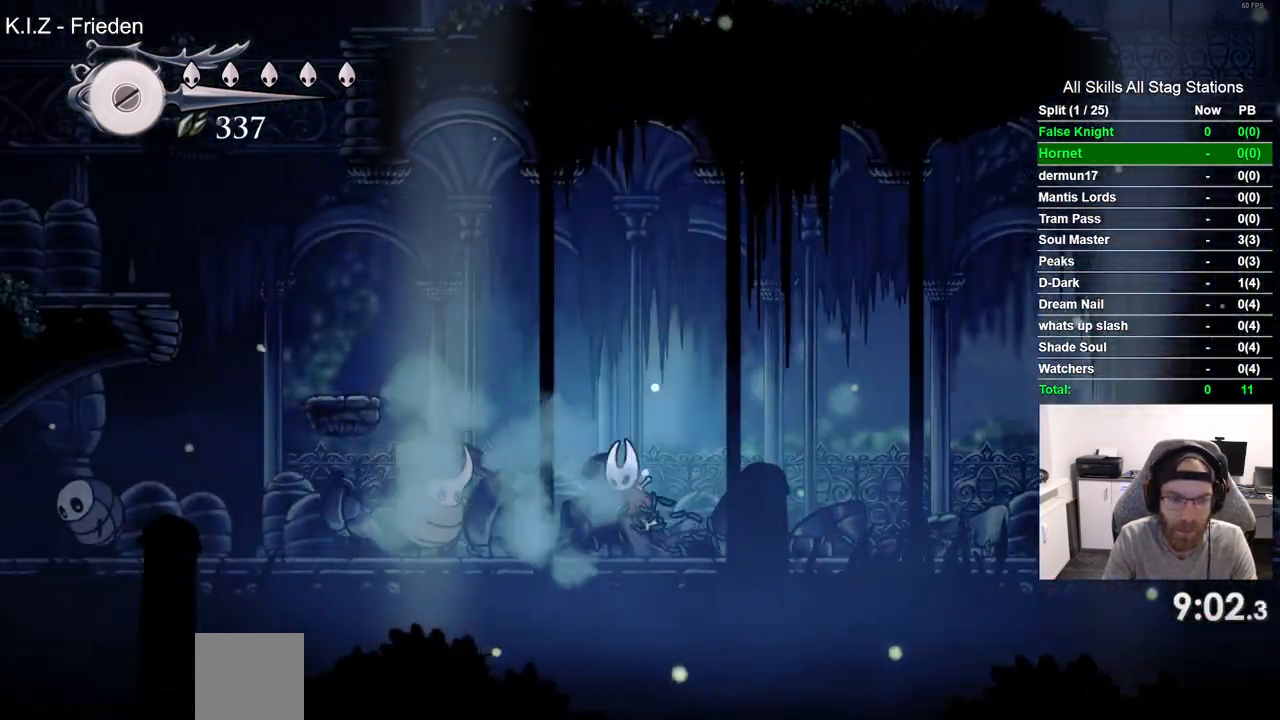
{"dt_ms": 500, "buttons": ["DPAD_LEFT"], "left_stick": "center", "right_stick": "center", "events": [[433, "CROSS", "up"]]}
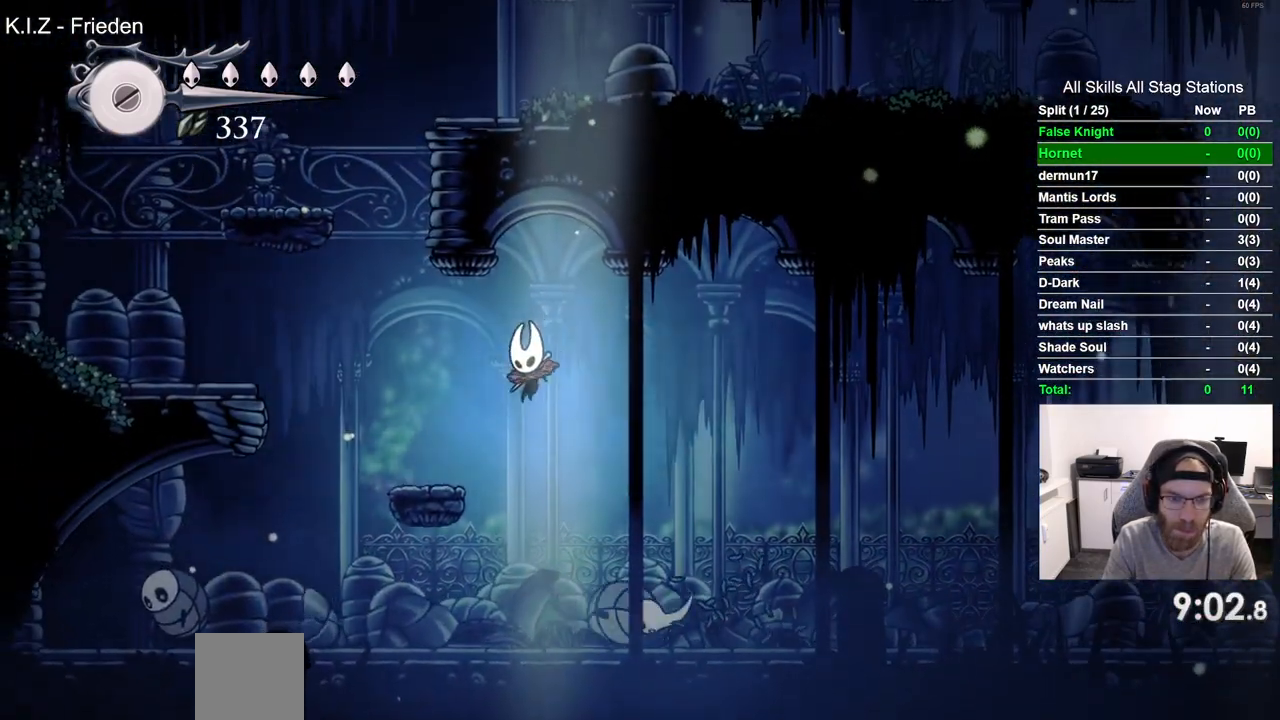
{"dt_ms": 500, "buttons": ["CROSS", "DPAD_LEFT"], "left_stick": "center", "right_stick": "center", "events": [[267, "CROSS", "down"]]}
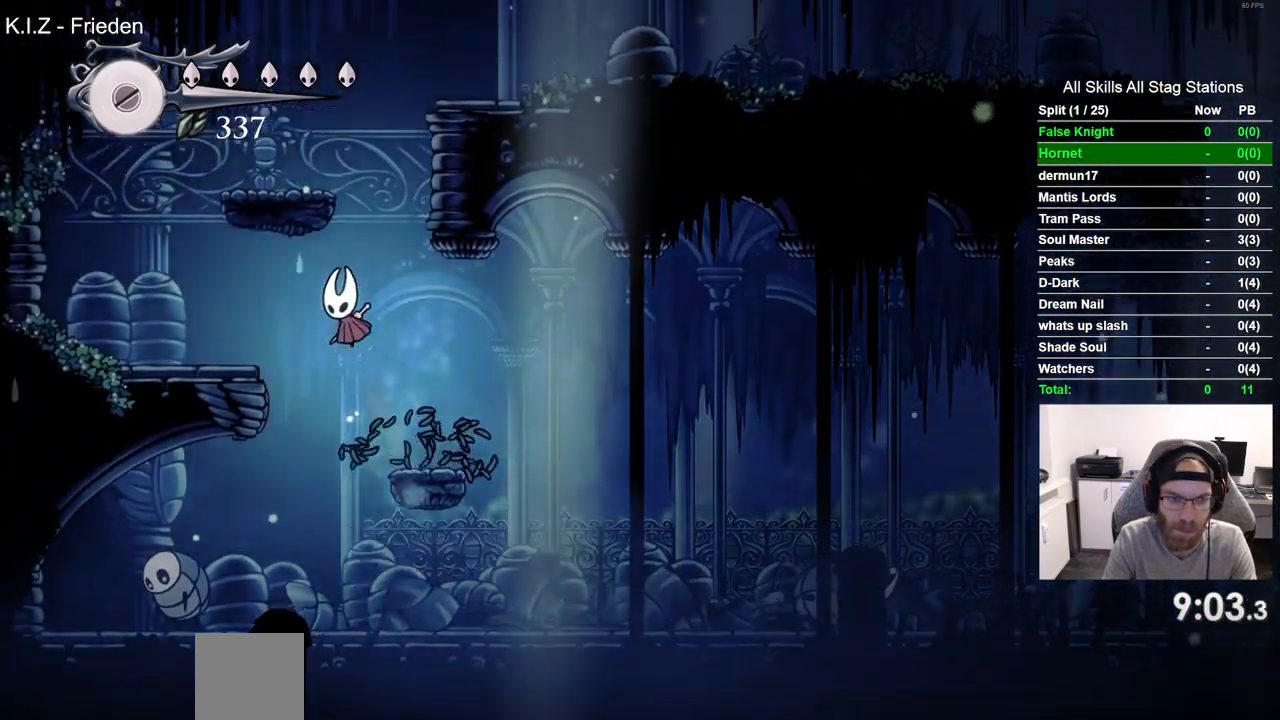
{"dt_ms": 500, "buttons": ["CROSS", "DPAD_UP"], "left_stick": "center", "right_stick": "center", "events": [[33, "CROSS", "up"], [367, "CROSS", "down"], [450, "DPAD_UP", "down"], [467, "DPAD_LEFT", "up"]]}
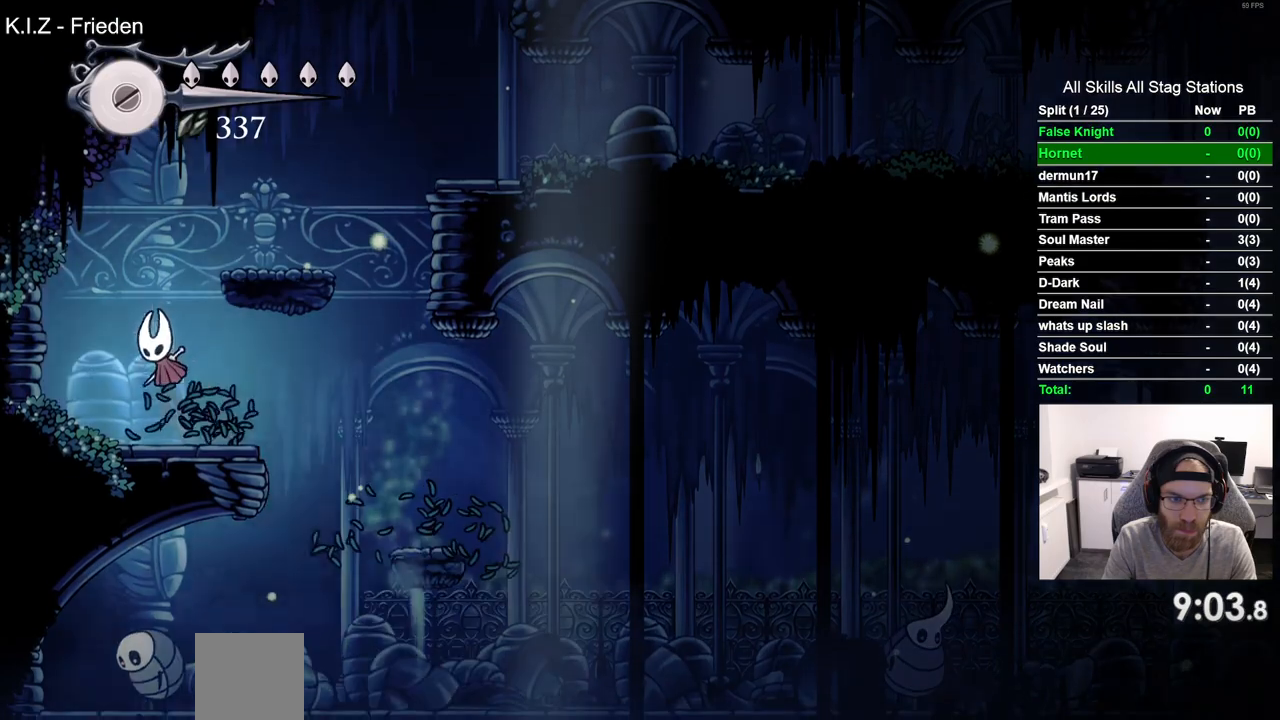
{"dt_ms": 1000, "buttons": ["DPAD_RIGHT"], "left_stick": "center", "right_stick": "center", "events": [[17, "DPAD_UP", "up"], [83, "DPAD_RIGHT", "down"], [83, "left_stick", "up-right"], [250, "CROSS", "up"], [333, "left_stick", "center"], [517, "CROSS", "down"], [800, "CROSS", "up"]]}
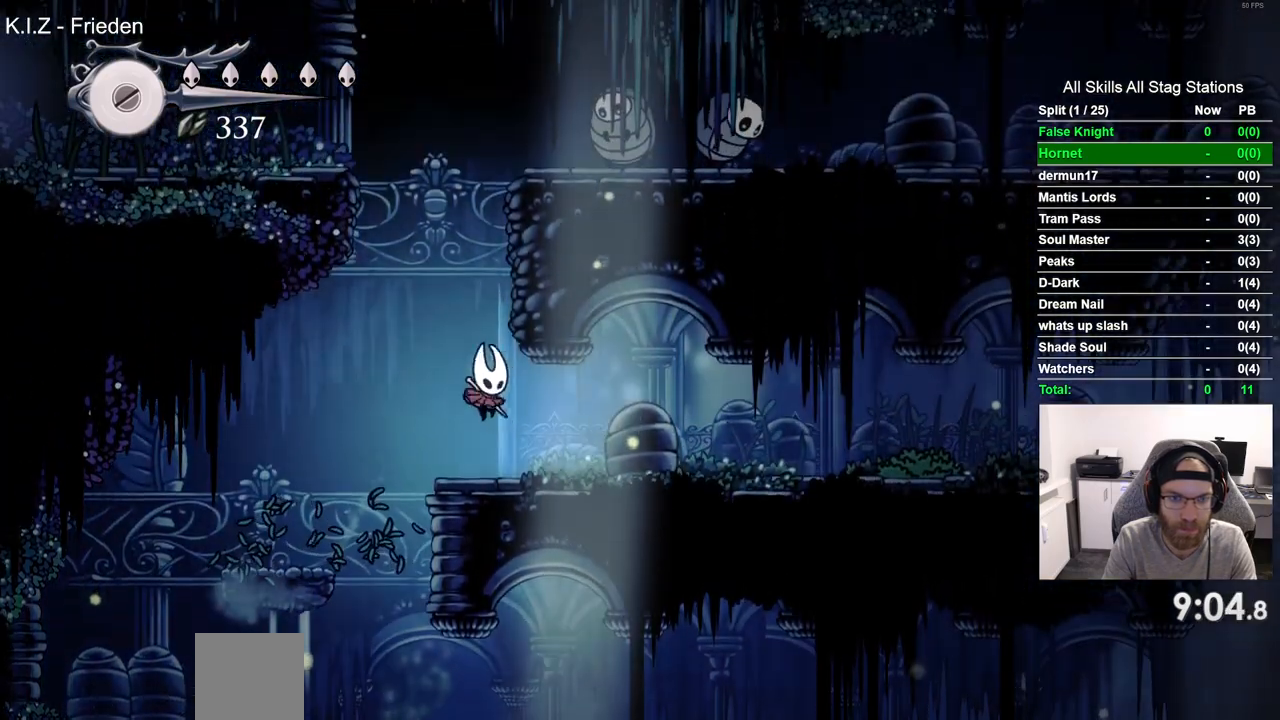
{"dt_ms": 500, "buttons": ["DPAD_RIGHT"], "left_stick": "center", "right_stick": "center", "events": [[300, "SQUARE", "down"], [450, "SQUARE", "up"]]}
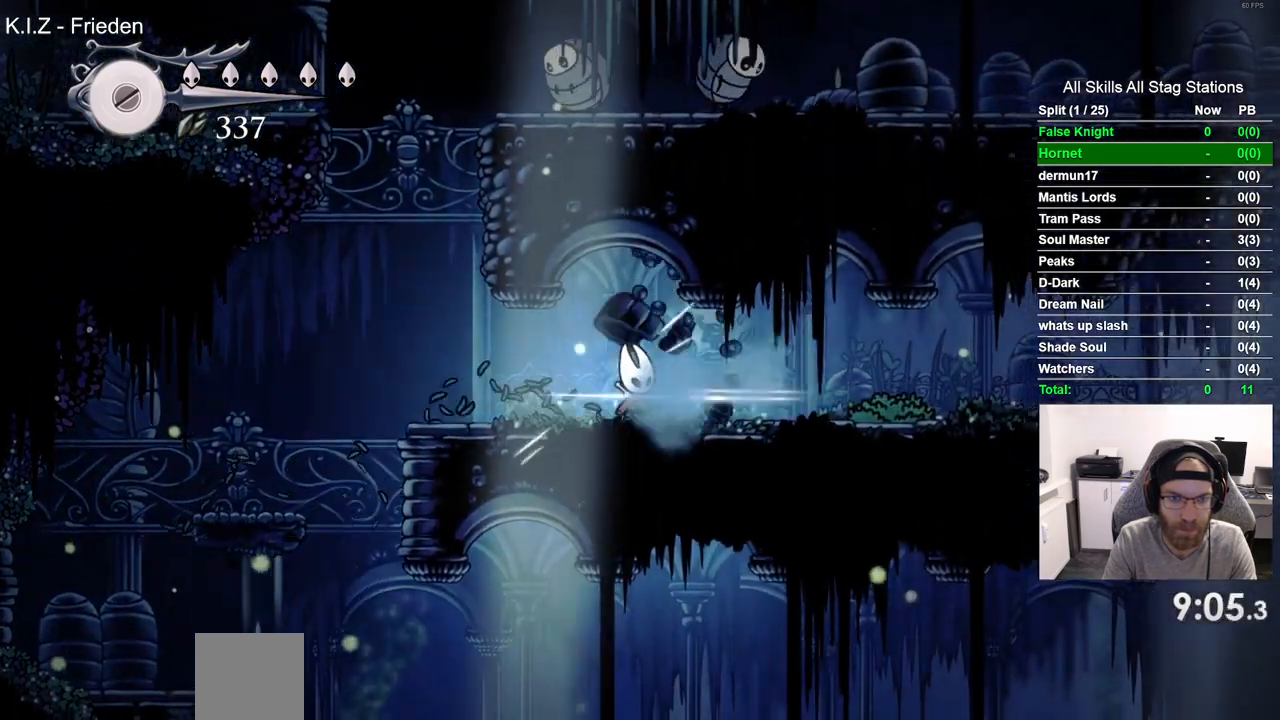
{"dt_ms": 500, "buttons": ["DPAD_RIGHT"], "left_stick": "center", "right_stick": "center", "events": [[233, "SQUARE", "down"], [400, "SQUARE", "up"]]}
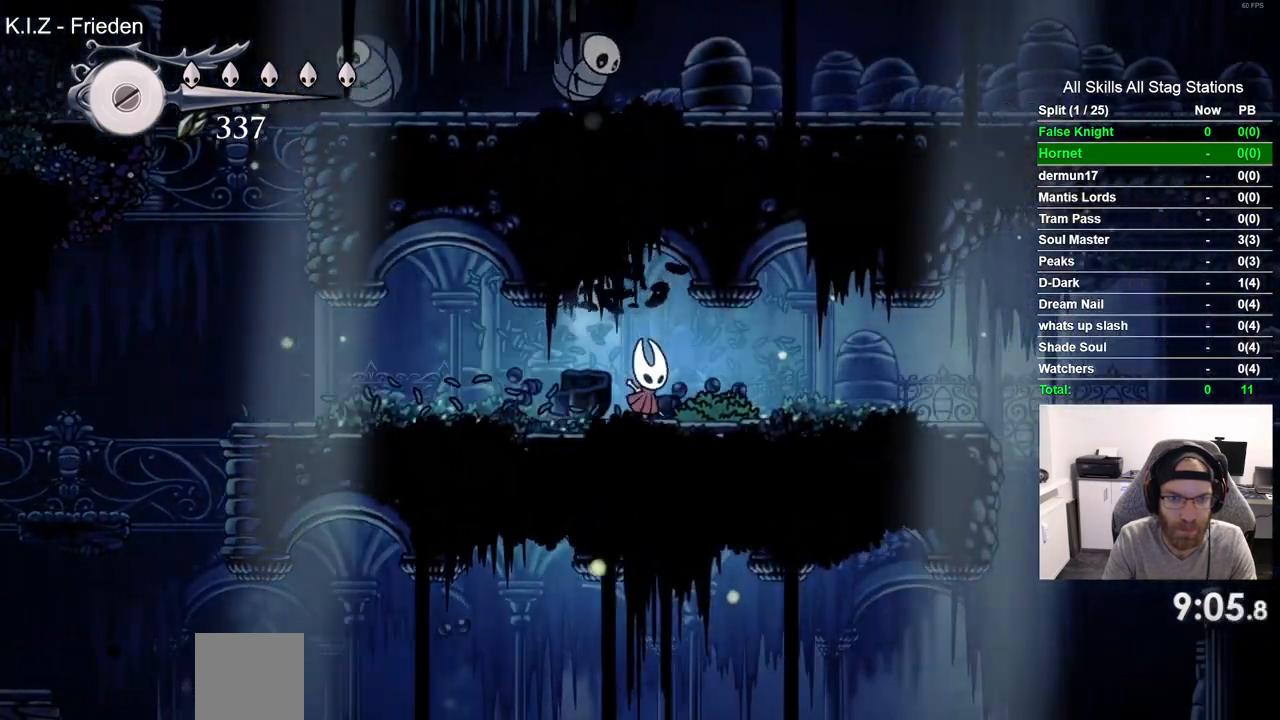
{"dt_ms": 500, "buttons": ["DPAD_RIGHT"], "left_stick": "center", "right_stick": "center", "events": [[200, "SQUARE", "down"], [367, "SQUARE", "up"]]}
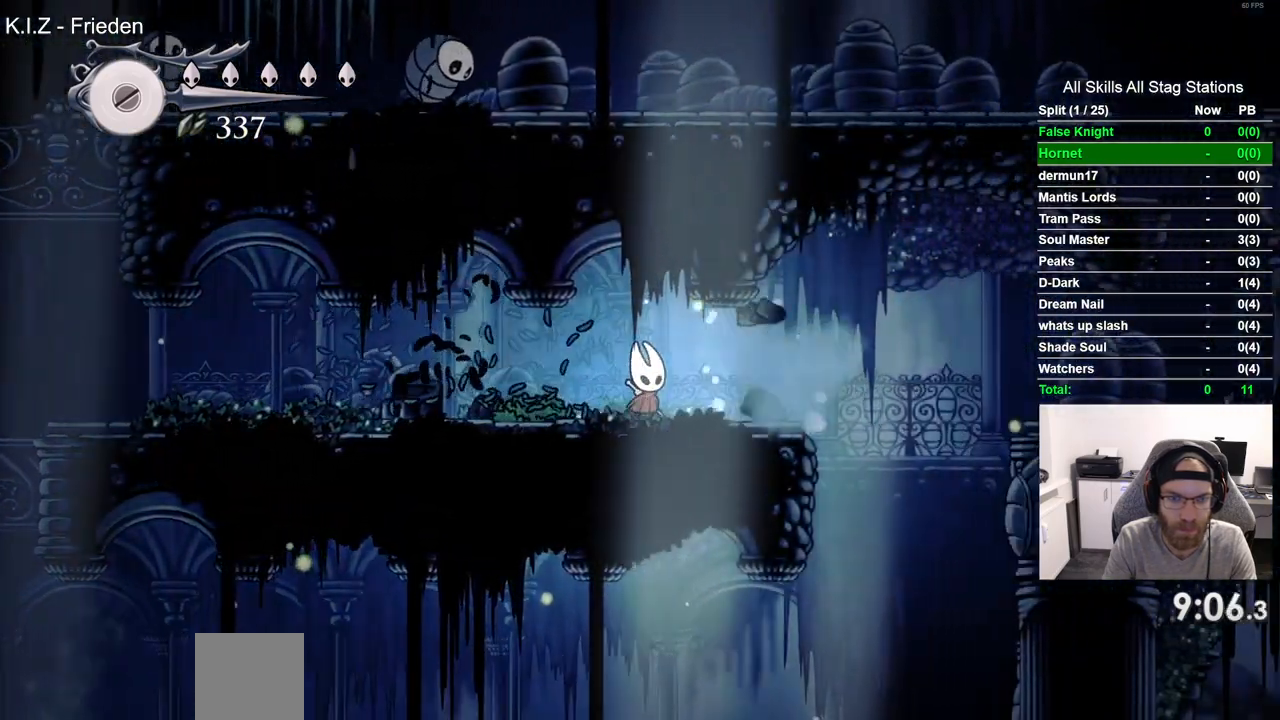
{"dt_ms": 500, "buttons": ["CROSS", "DPAD_RIGHT"], "left_stick": "center", "right_stick": "center", "events": [[317, "CROSS", "down"]]}
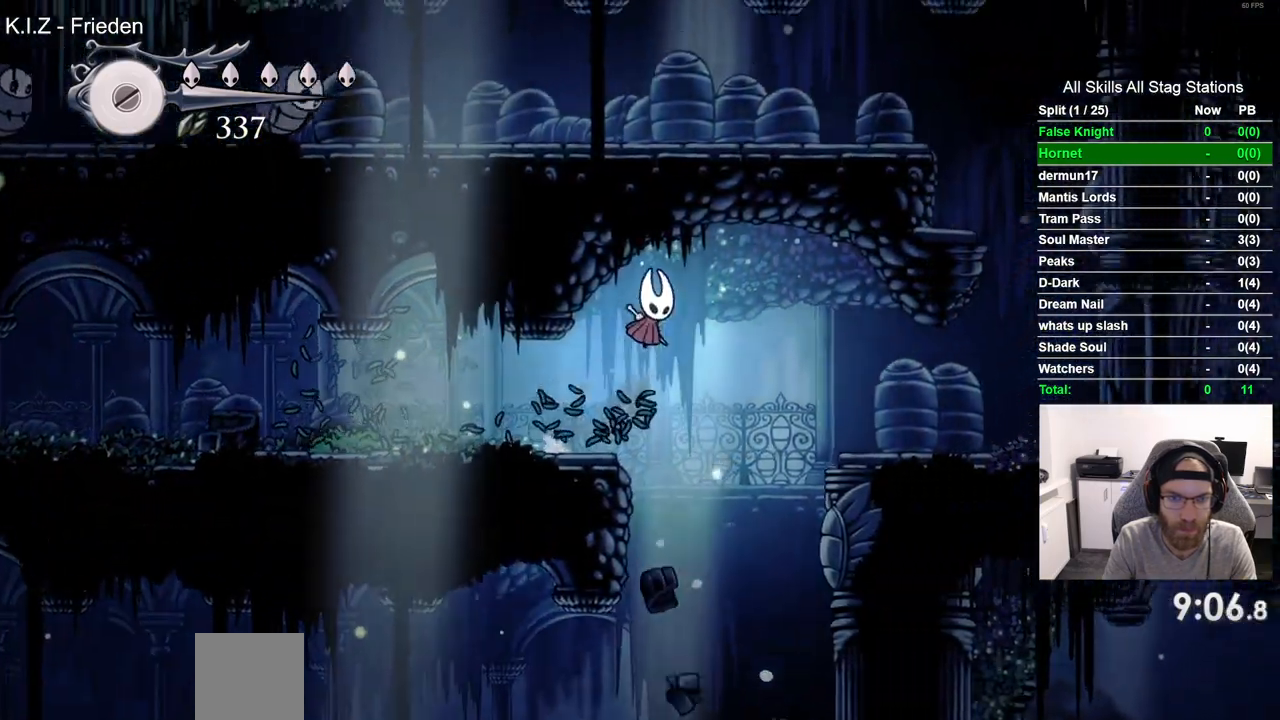
{"dt_ms": 500, "buttons": ["DPAD_RIGHT"], "left_stick": "center", "right_stick": "center", "events": [[400, "CROSS", "up"]]}
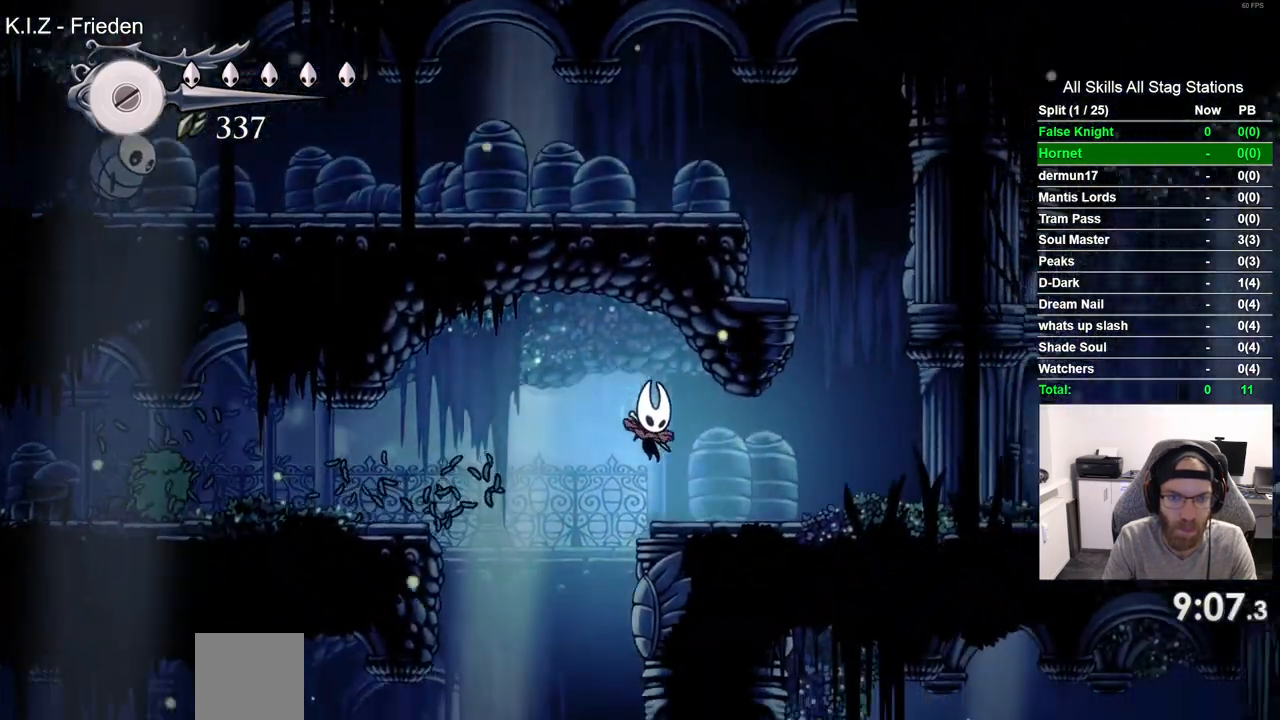
{"dt_ms": 500, "buttons": ["CROSS"], "left_stick": "center", "right_stick": "center", "events": [[283, "CROSS", "down"], [467, "DPAD_RIGHT", "up"]]}
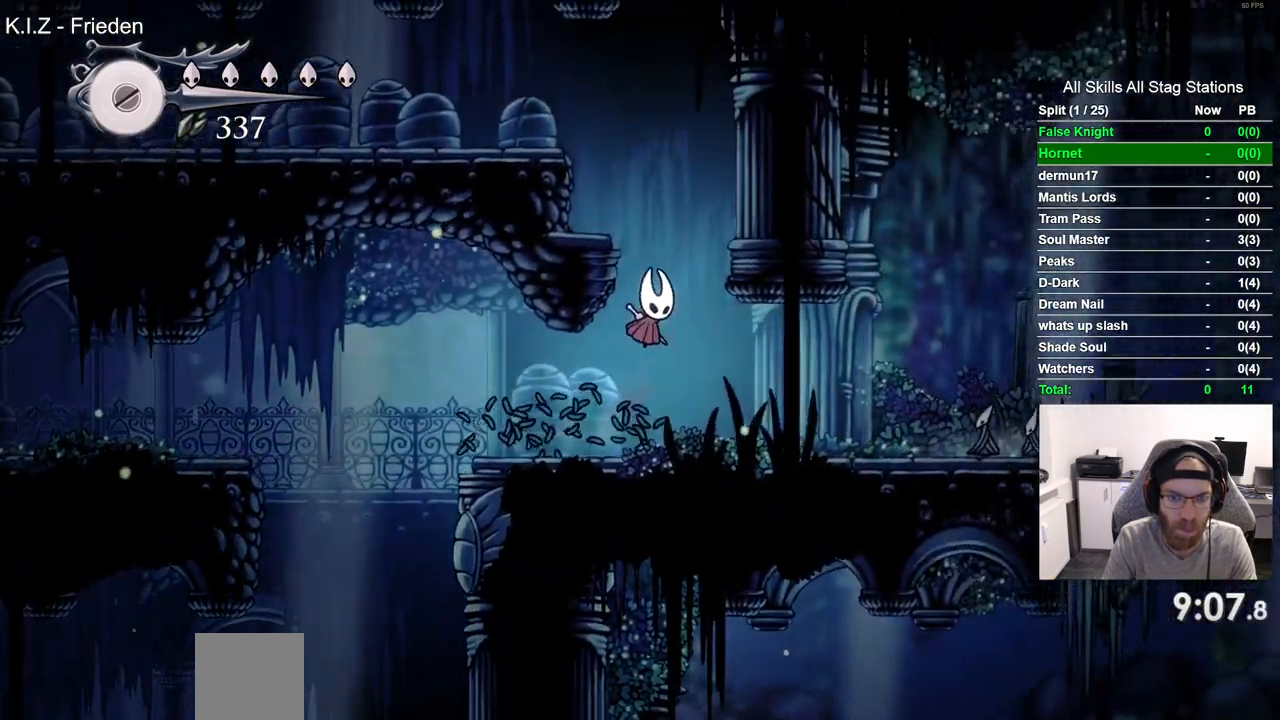
{"dt_ms": 500, "buttons": ["CROSS", "DPAD_LEFT"], "left_stick": "center", "right_stick": "center", "events": [[33, "DPAD_LEFT", "down"], [250, "CROSS", "up"], [433, "CROSS", "down"]]}
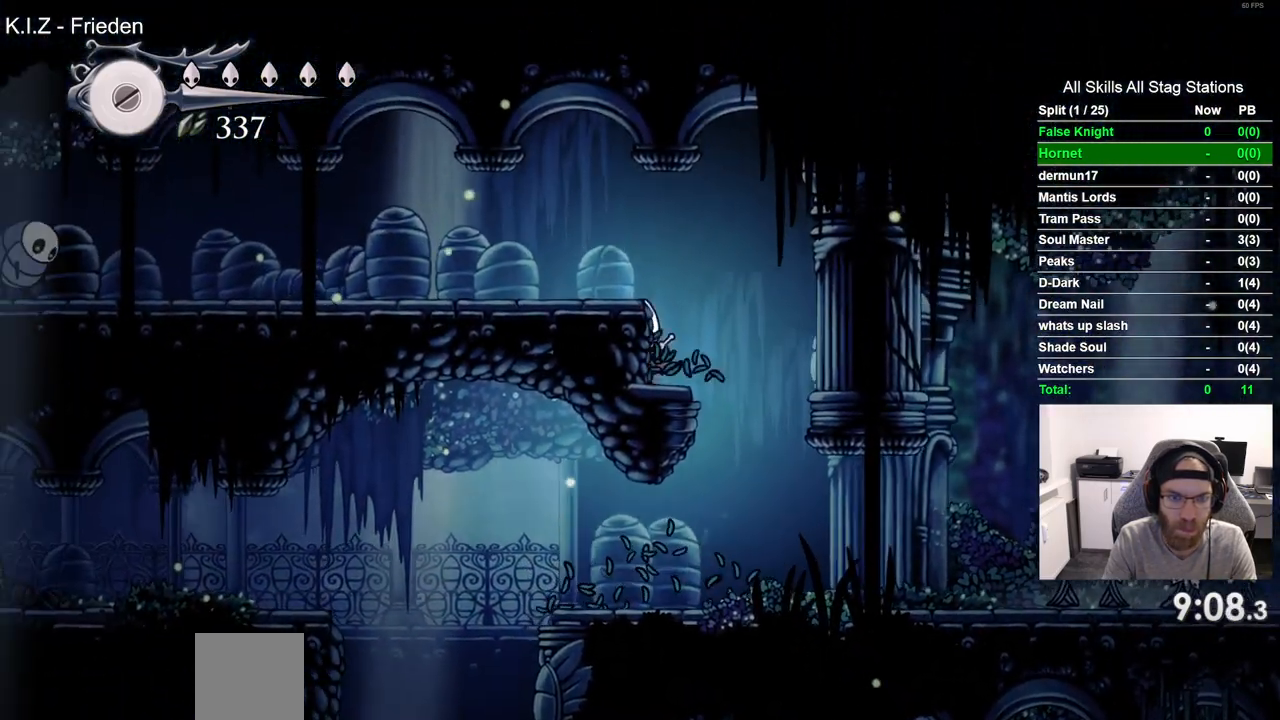
{"dt_ms": 500, "buttons": ["DPAD_LEFT"], "left_stick": "center", "right_stick": "center", "events": [[167, "CROSS", "up"]]}
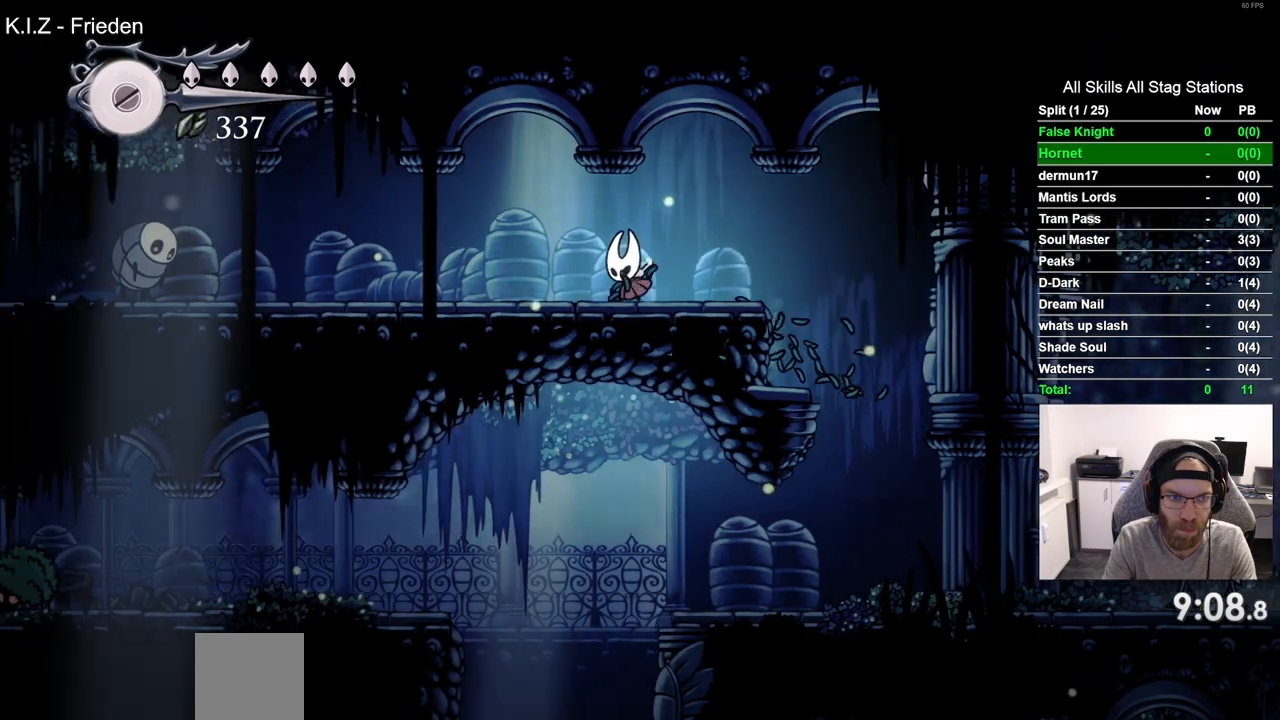
{"dt_ms": 500, "buttons": ["DPAD_LEFT"], "left_stick": "center", "right_stick": "center", "events": [[217, "R1", "down"], [383, "R1", "up"]]}
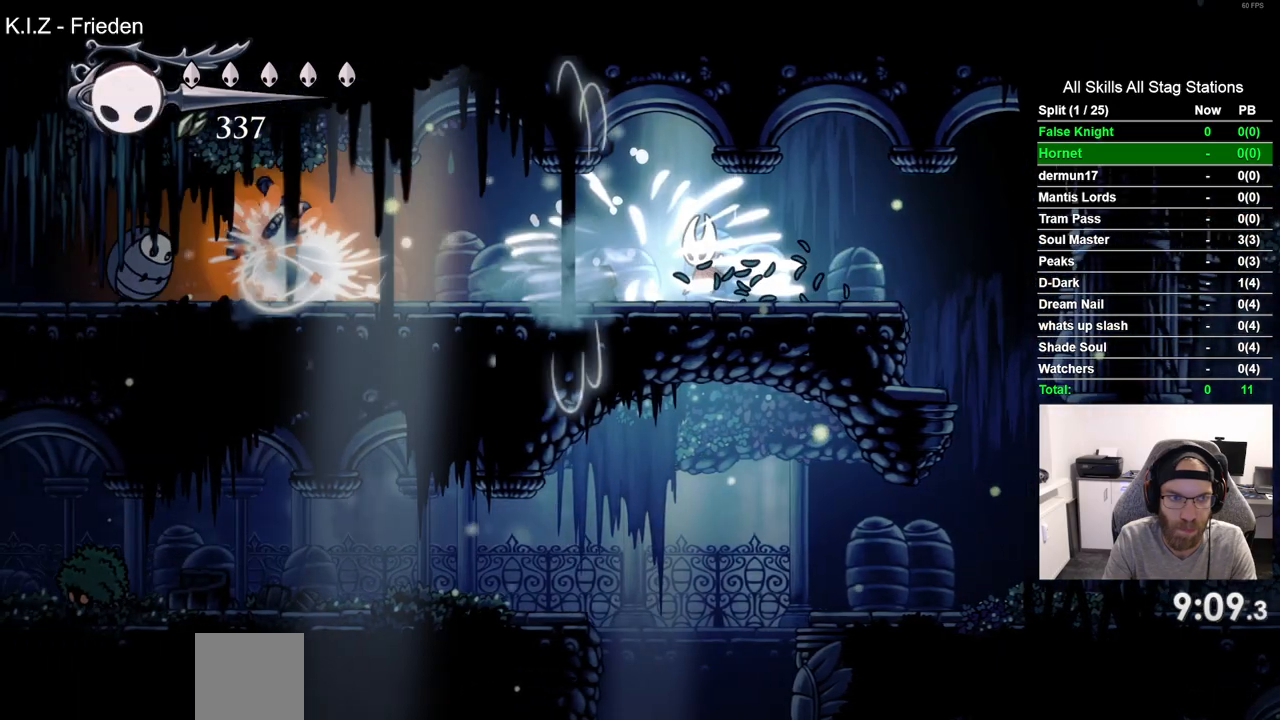
{"dt_ms": 500, "buttons": ["DPAD_LEFT"], "left_stick": "center", "right_stick": "center", "events": []}
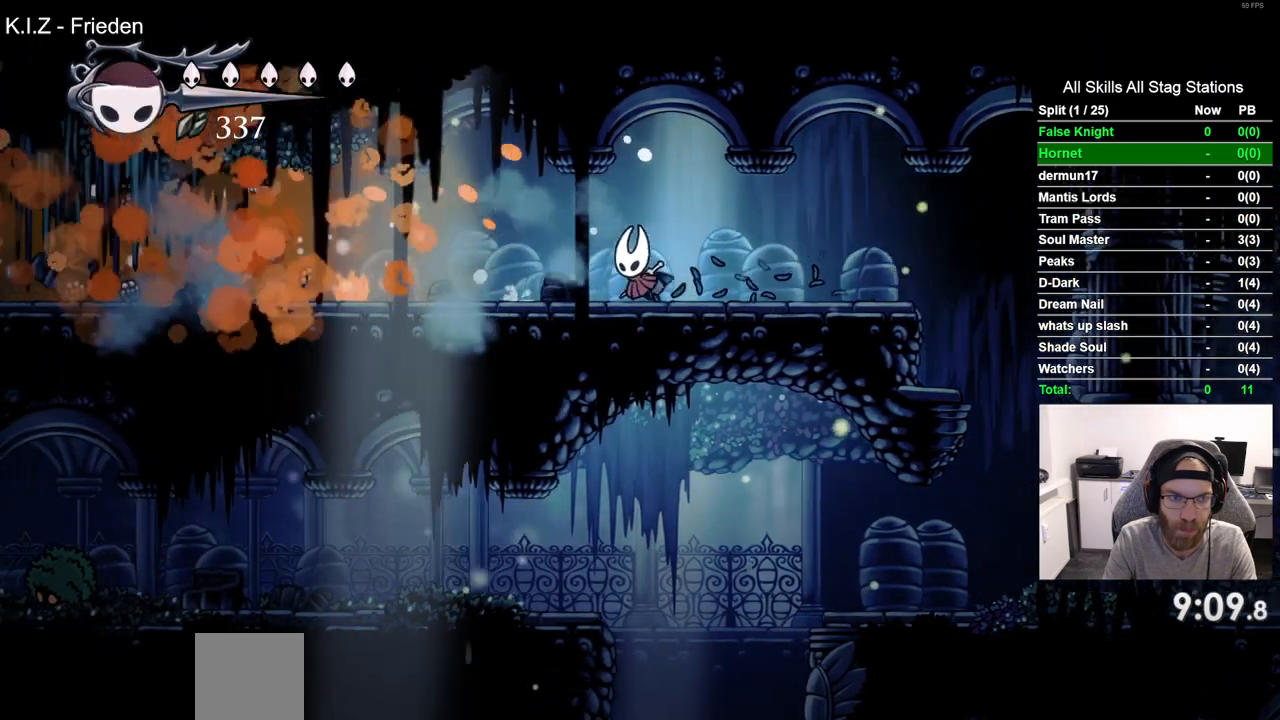
{"dt_ms": 500, "buttons": ["DPAD_LEFT"], "left_stick": "center", "right_stick": "center", "events": []}
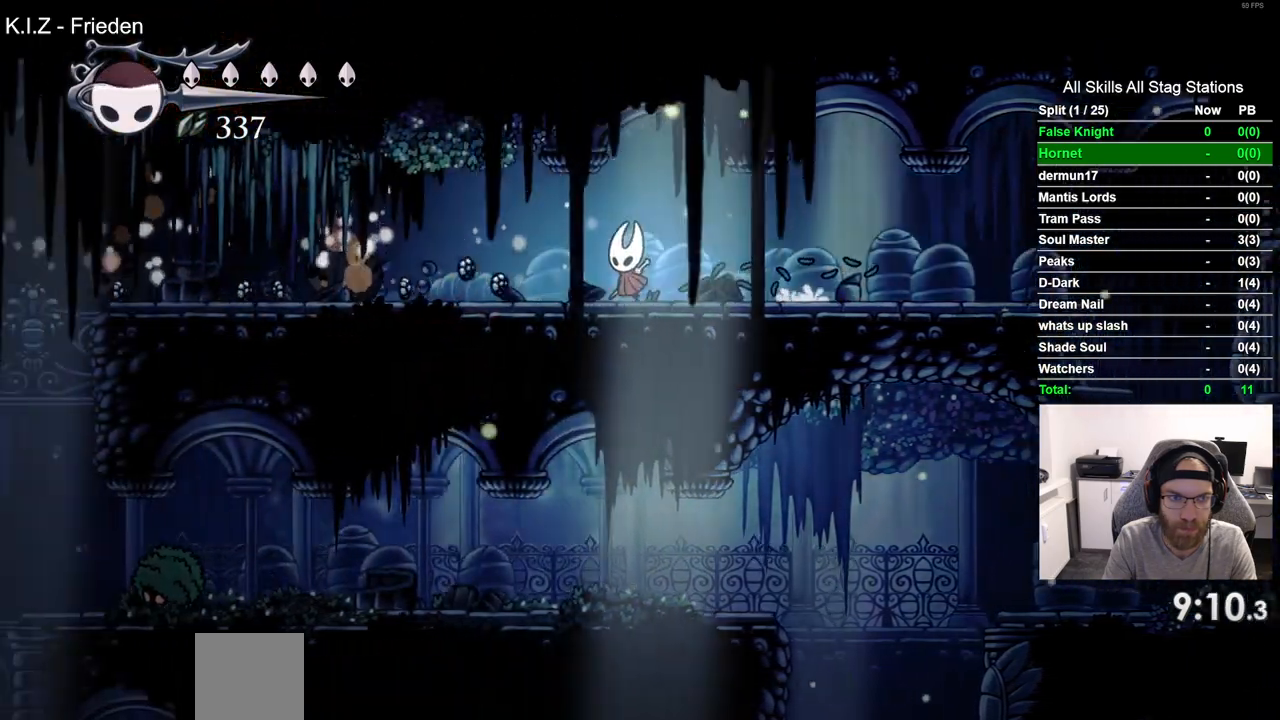
{"dt_ms": 500, "buttons": ["DPAD_LEFT"], "left_stick": "center", "right_stick": "center", "events": []}
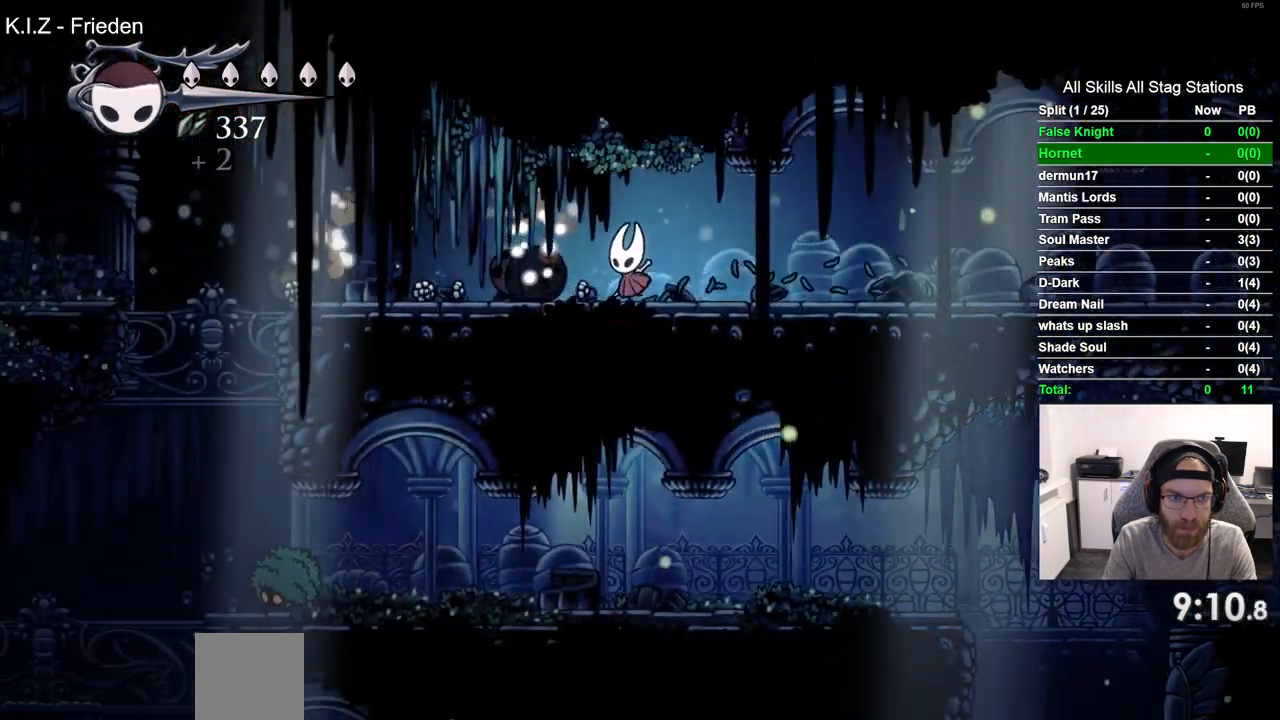
{"dt_ms": 500, "buttons": ["DPAD_LEFT"], "left_stick": "center", "right_stick": "center", "events": []}
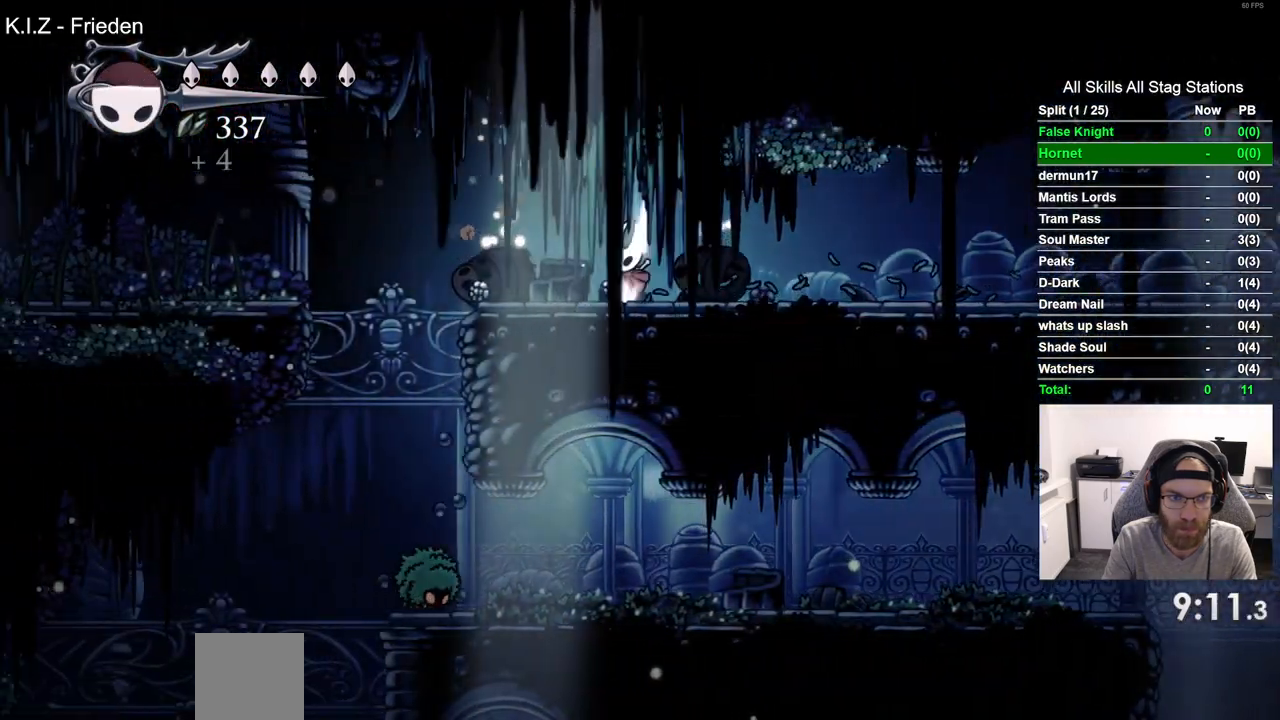
{"dt_ms": 500, "buttons": ["CROSS", "DPAD_LEFT"], "left_stick": "center", "right_stick": "center", "events": [[350, "CROSS", "down"]]}
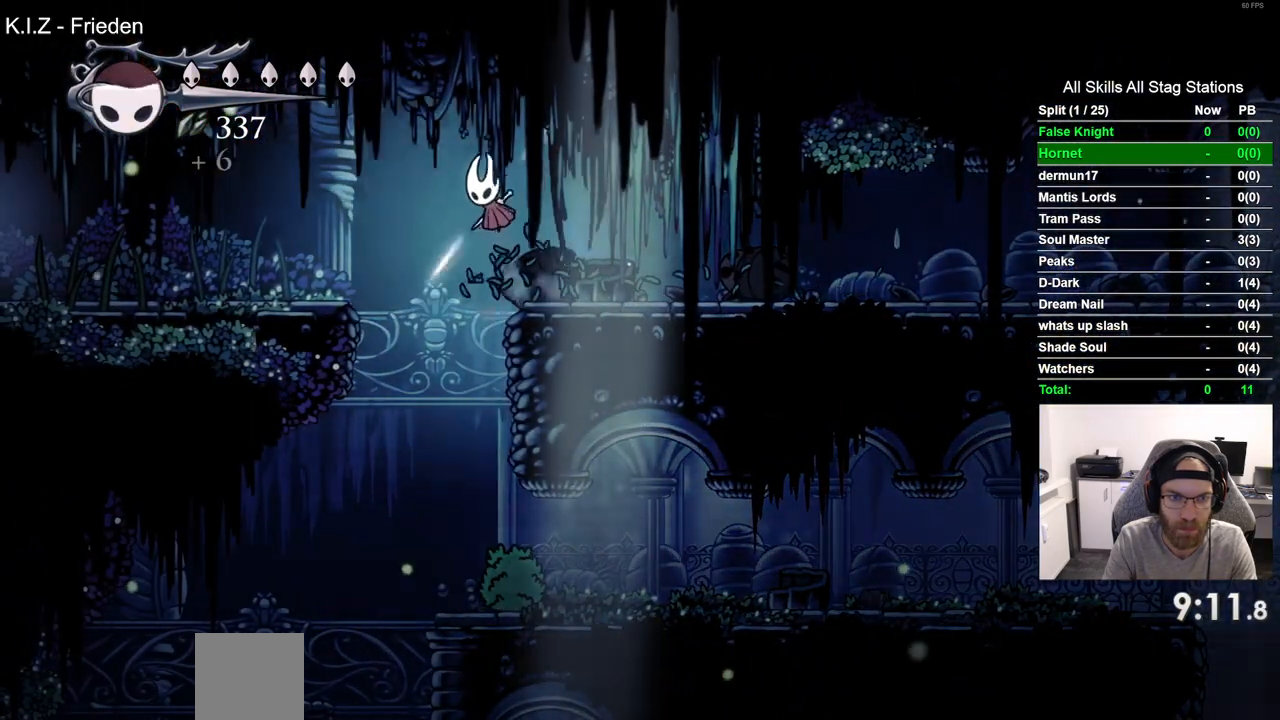
{"dt_ms": 500, "buttons": ["DPAD_LEFT"], "left_stick": "center", "right_stick": "center", "events": [[200, "CROSS", "up"]]}